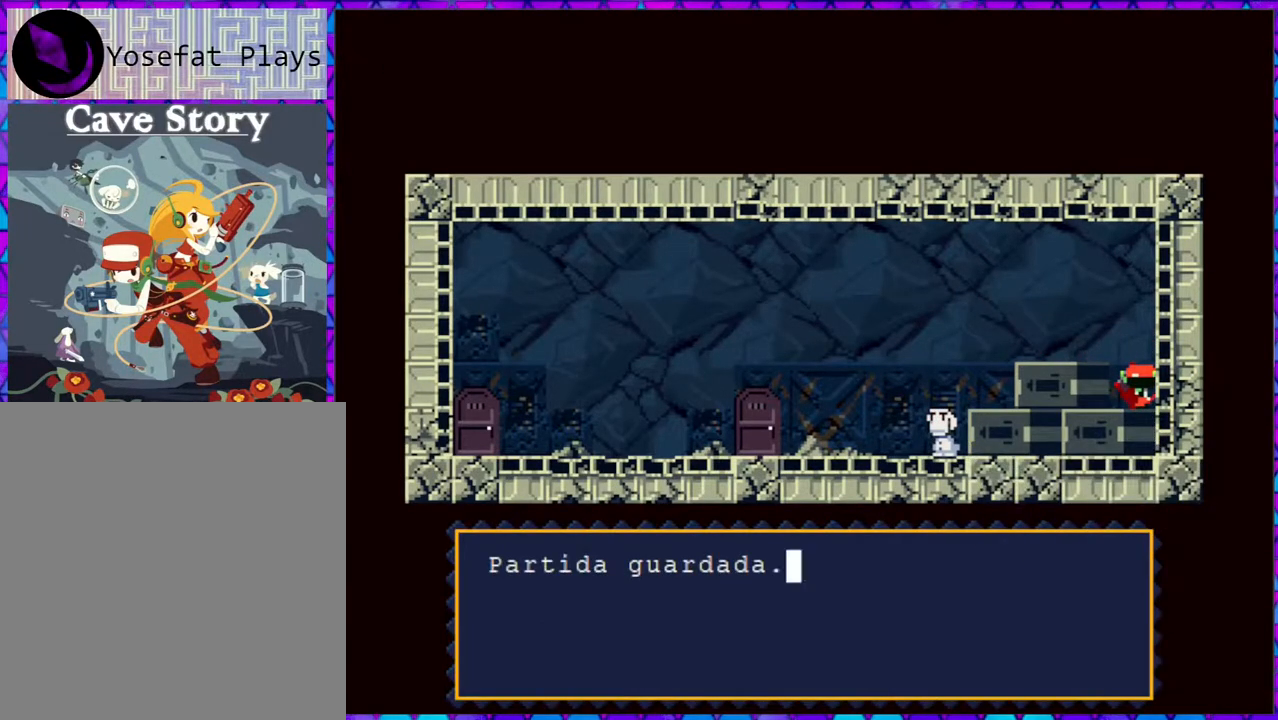
Gameplay with a controller (Nintendo layout); each line is a JSON object with the inputs held at the frame after it. "events" lists button and stick changes between this image and that frame as [ms after this image, input, new state], when the widget could be followed in between. Not read: L3 R3 left_stick.
{"buttons": ["DPAD_LEFT"], "right_stick": "center", "events": [[133, "B", "up"], [267, "B", "down"], [383, "B", "up"], [417, "DPAD_LEFT", "down"]]}
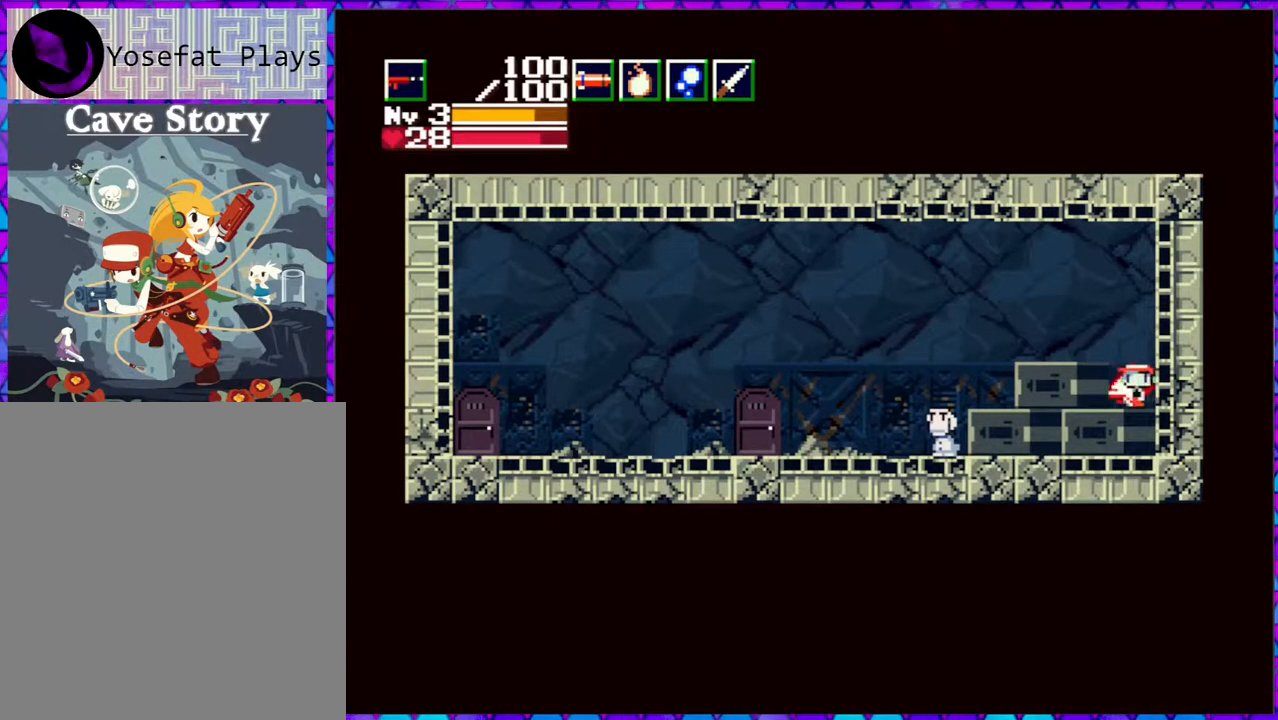
{"buttons": ["B", "DPAD_LEFT"], "right_stick": "center", "events": [[50, "B", "down"]]}
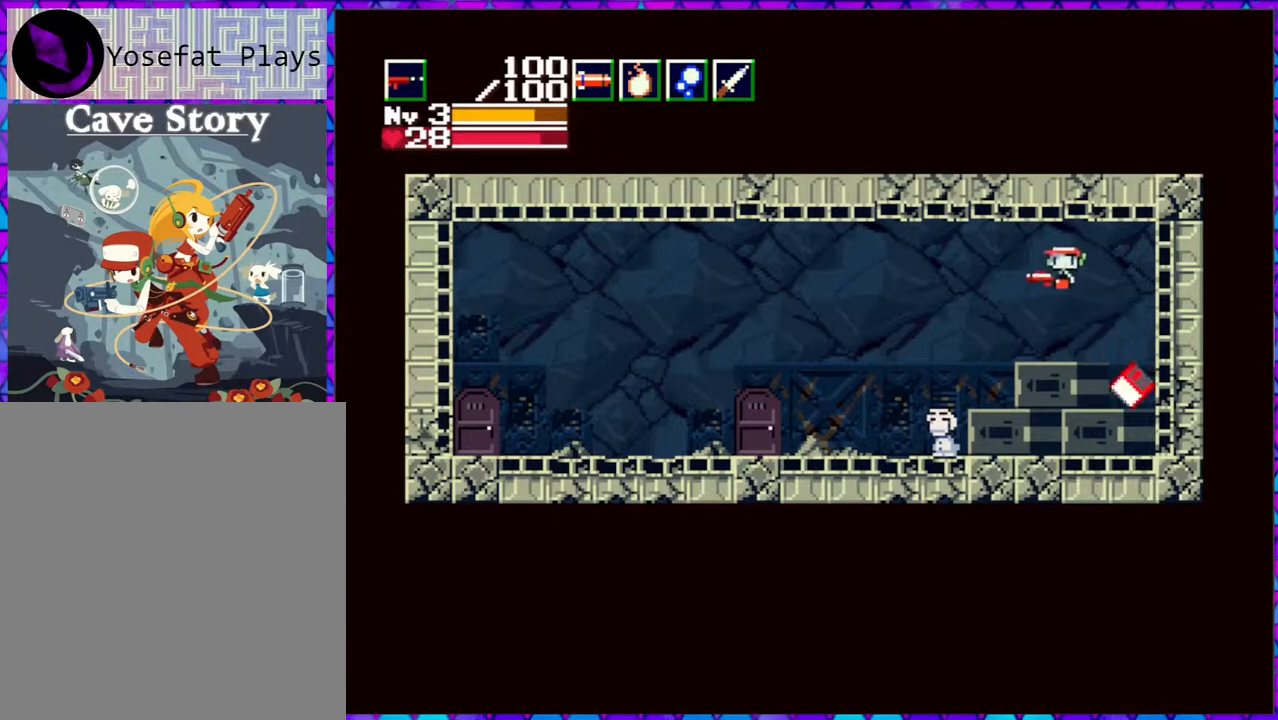
{"buttons": ["DPAD_LEFT"], "right_stick": "center", "events": [[333, "B", "up"]]}
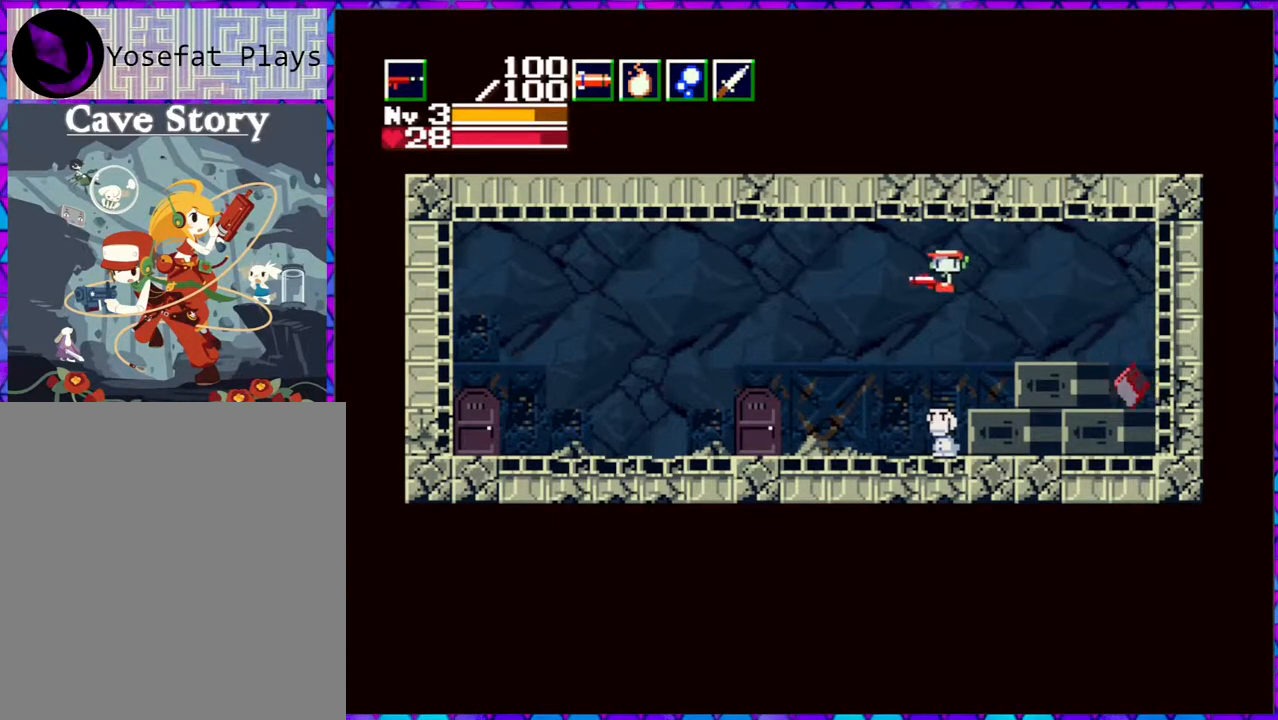
{"buttons": ["B", "DPAD_LEFT"], "right_stick": "center", "events": [[183, "B", "down"]]}
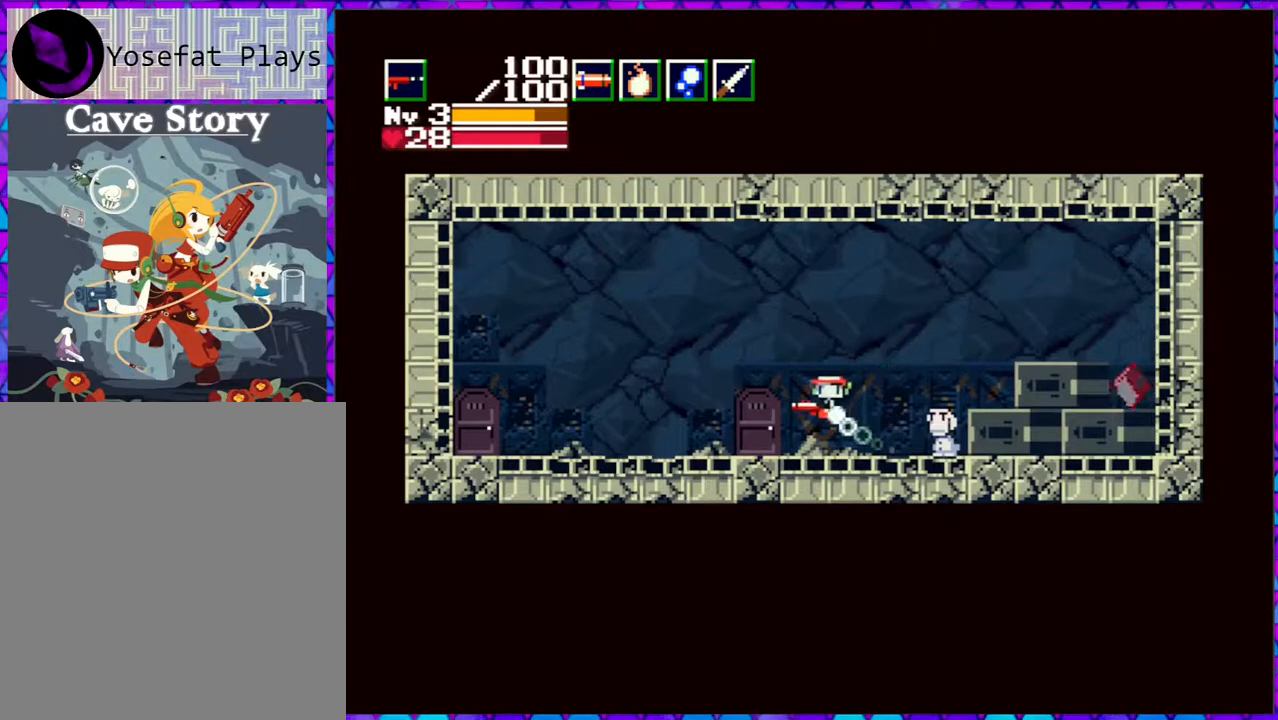
{"buttons": ["DPAD_LEFT"], "right_stick": "center", "events": [[33, "B", "up"]]}
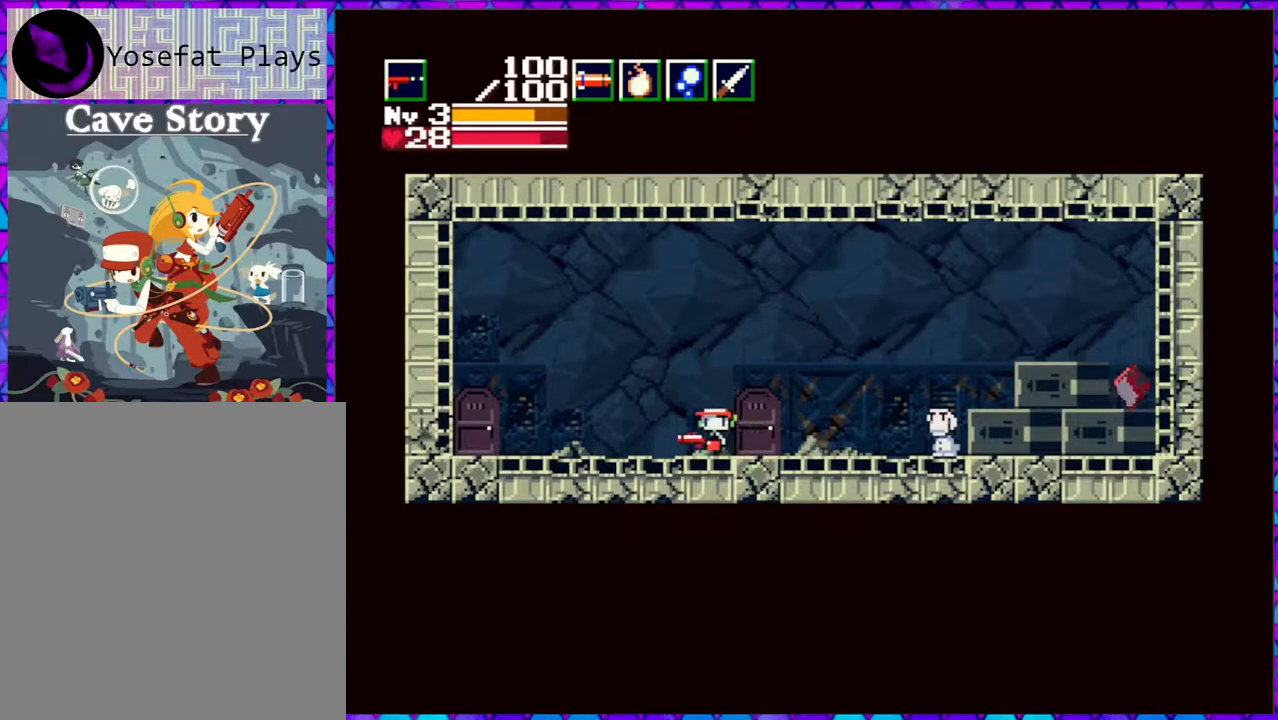
{"buttons": ["DPAD_LEFT"], "right_stick": "center", "events": []}
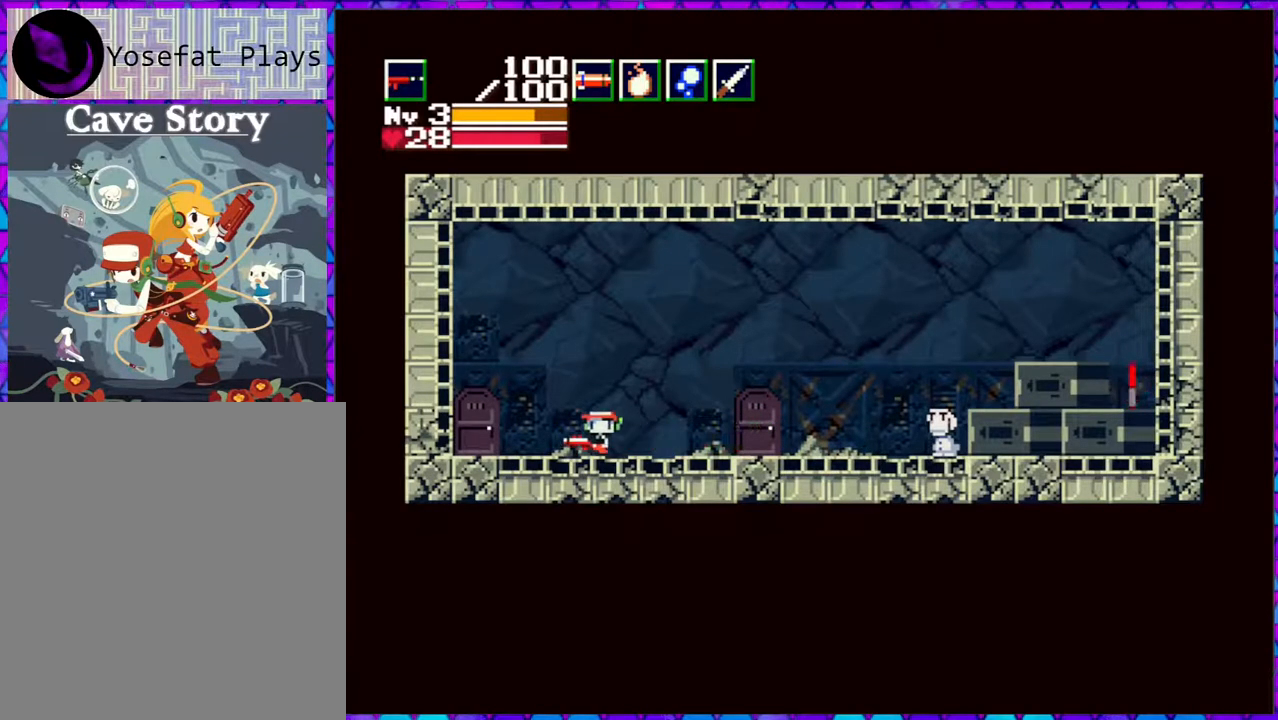
{"buttons": ["DPAD_DOWN"], "right_stick": "center", "events": [[417, "DPAD_LEFT", "up"], [450, "DPAD_DOWN", "down"]]}
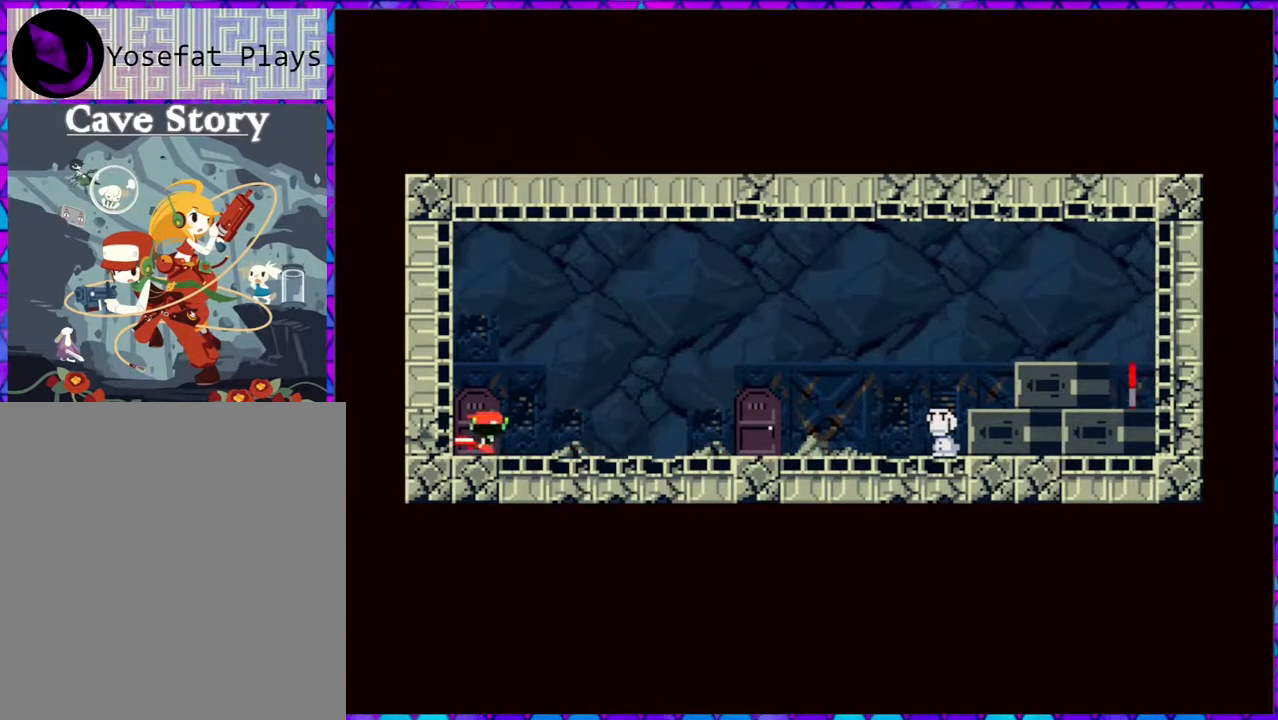
{"buttons": [], "right_stick": "center", "events": [[117, "DPAD_DOWN", "up"]]}
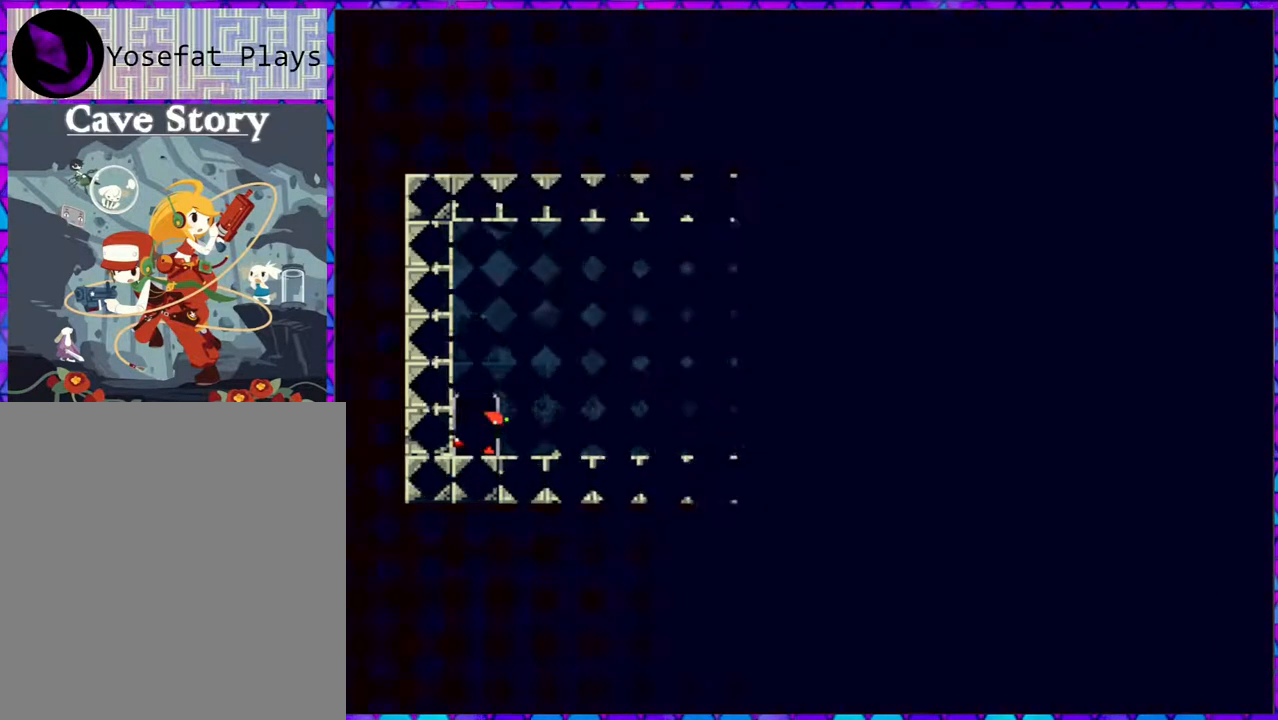
{"buttons": [], "right_stick": "center", "events": []}
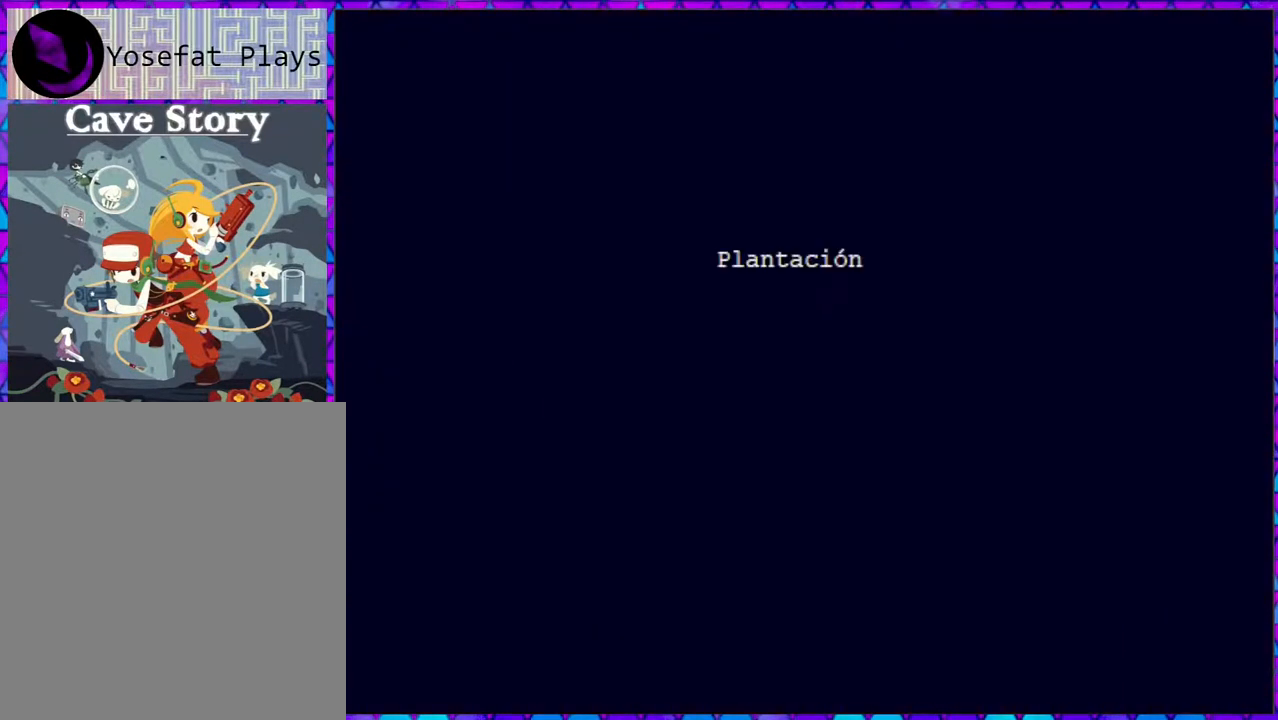
{"buttons": [], "right_stick": "center", "events": []}
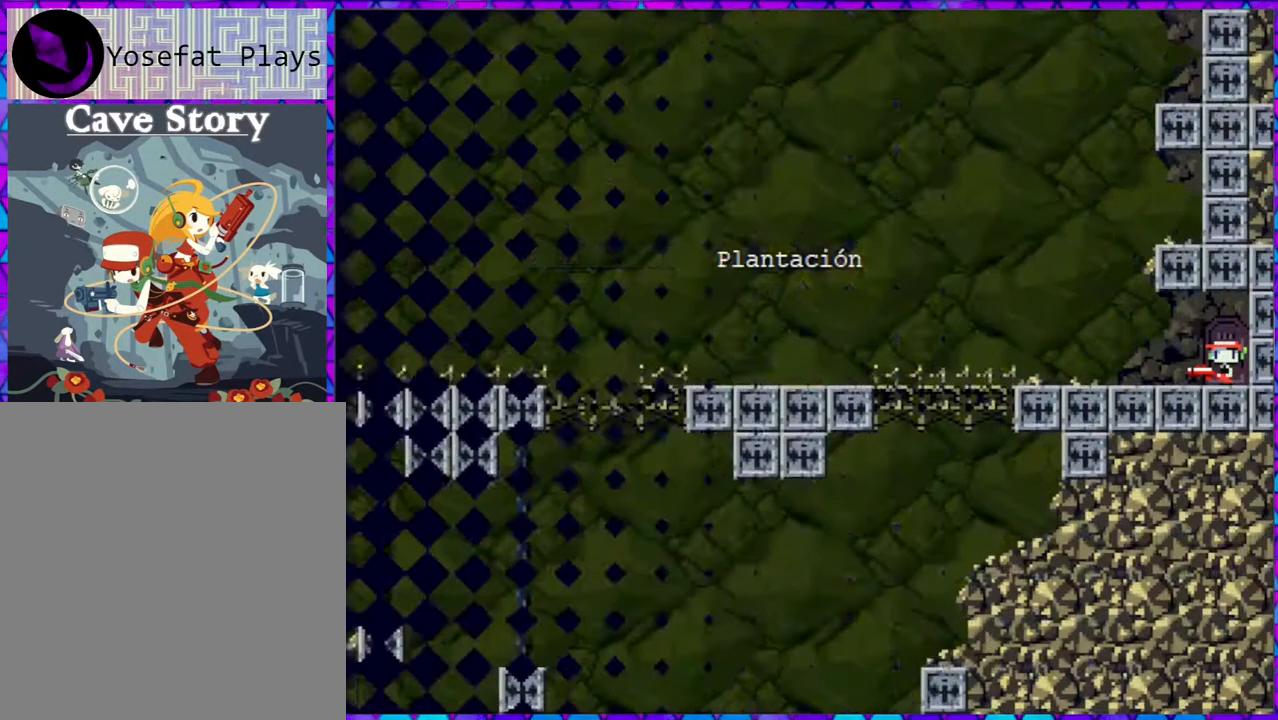
{"buttons": ["DPAD_LEFT"], "right_stick": "center", "events": [[433, "DPAD_LEFT", "down"]]}
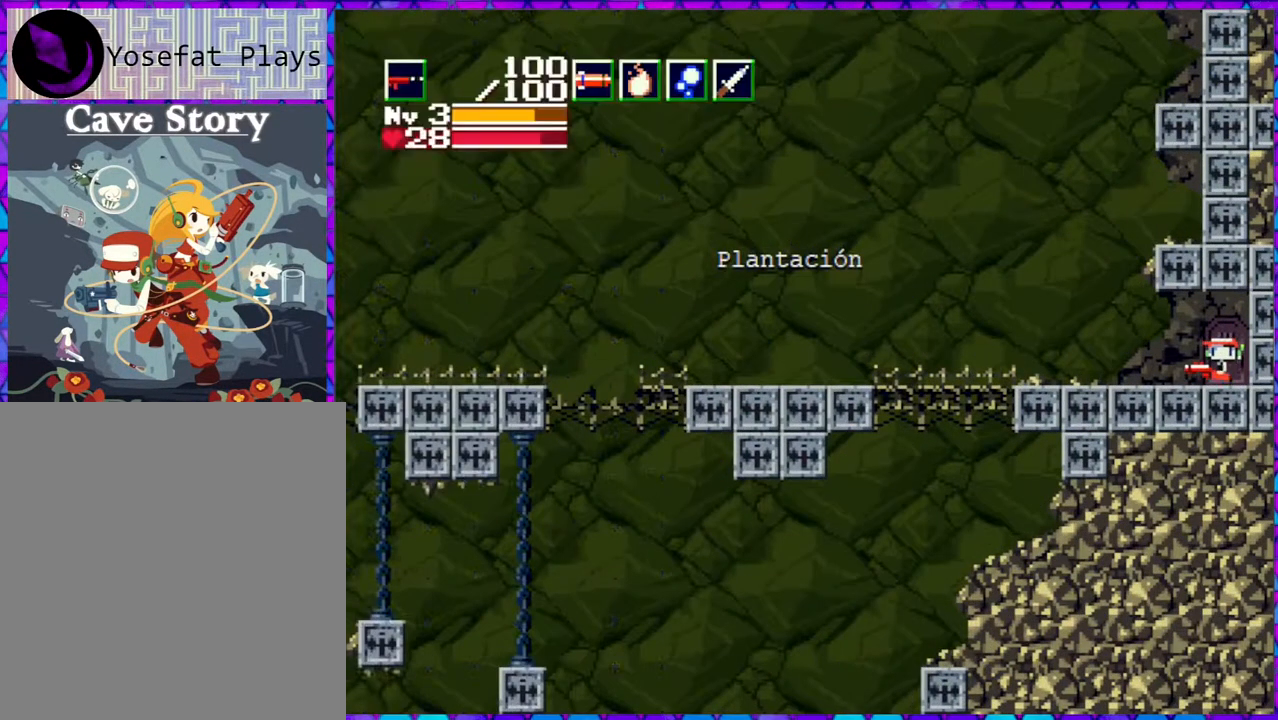
{"buttons": ["DPAD_LEFT"], "right_stick": "center", "events": []}
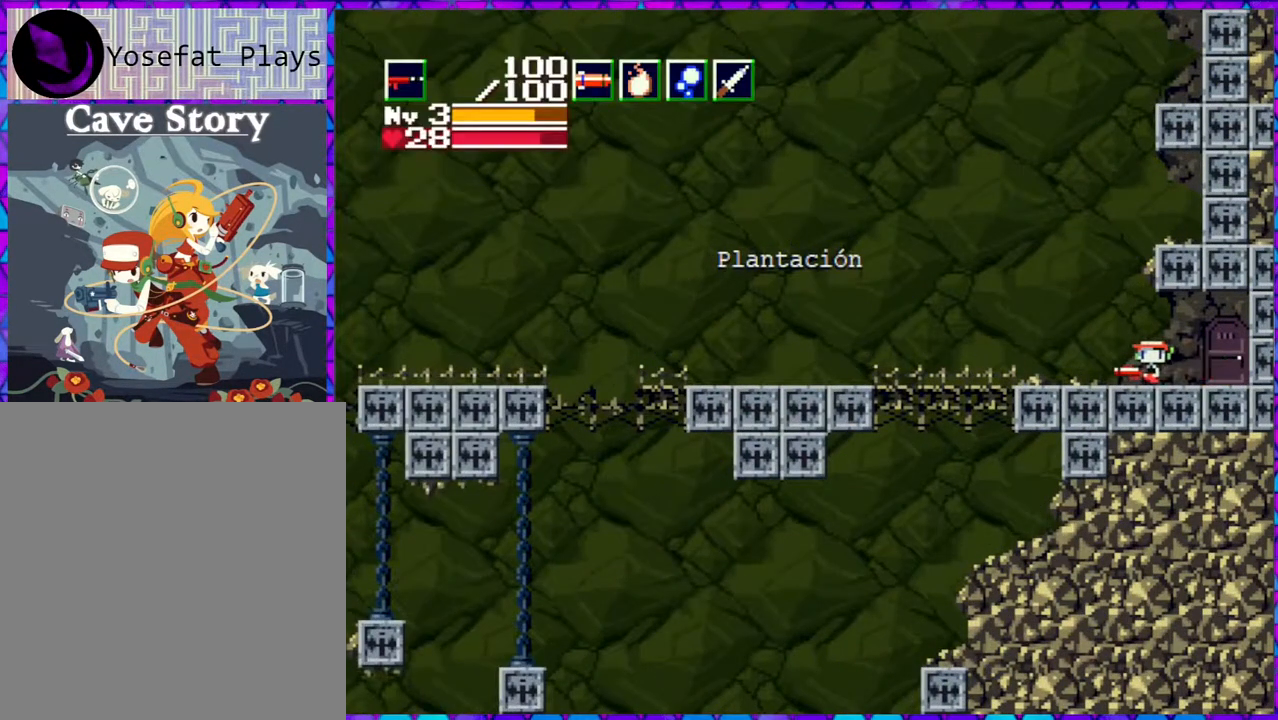
{"buttons": ["DPAD_LEFT"], "right_stick": "center", "events": [[250, "B", "down"], [467, "B", "up"]]}
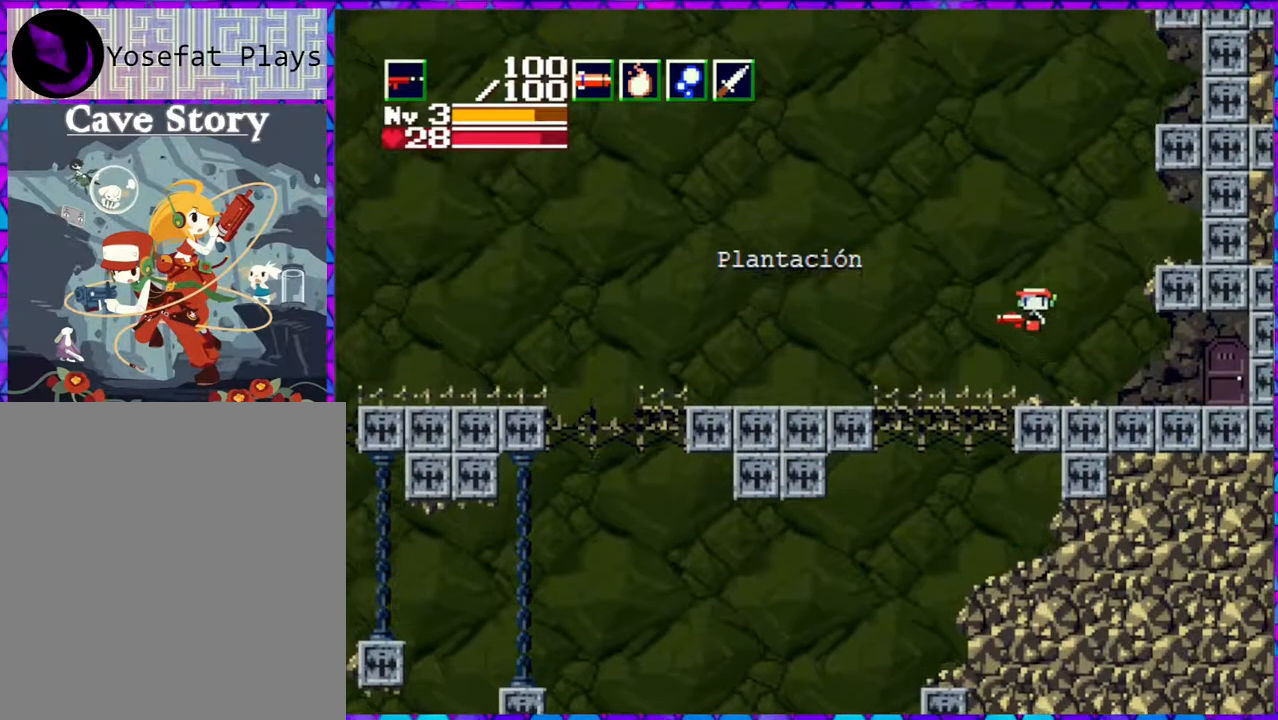
{"buttons": ["DPAD_LEFT"], "right_stick": "center", "events": []}
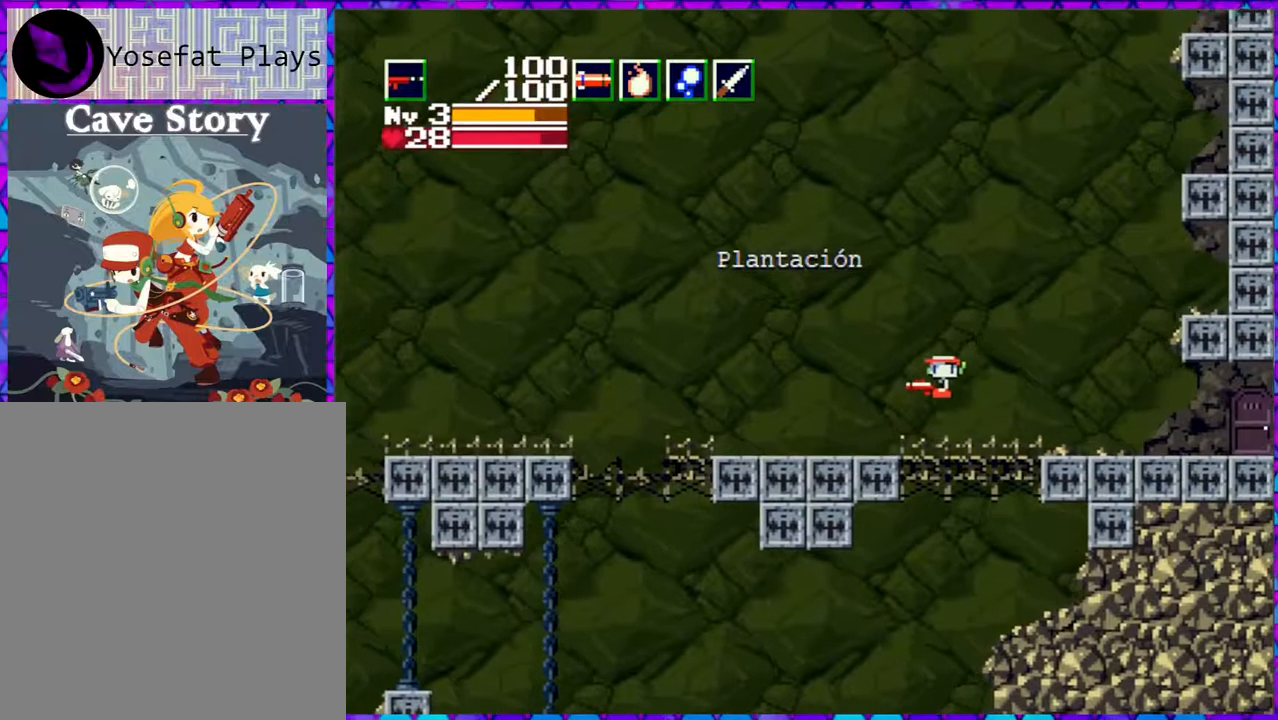
{"buttons": ["B", "DPAD_LEFT"], "right_stick": "center", "events": [[467, "B", "down"]]}
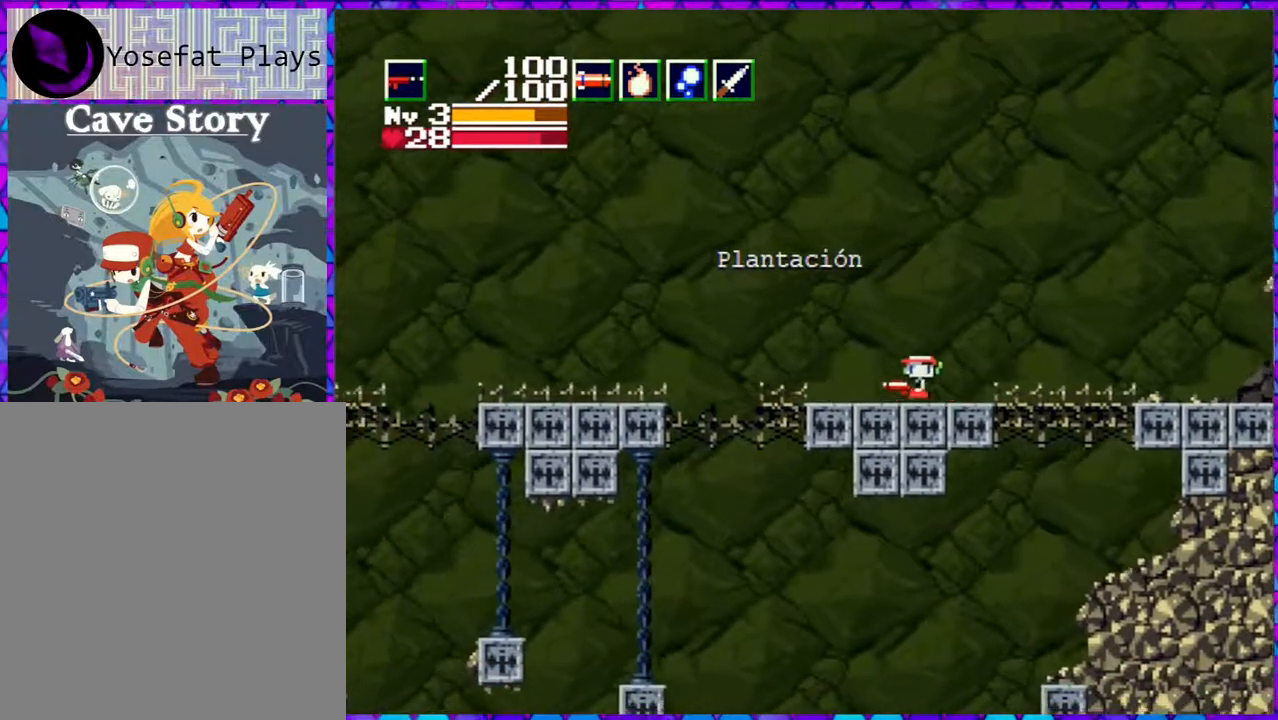
{"buttons": ["DPAD_LEFT"], "right_stick": "center", "events": [[483, "B", "up"]]}
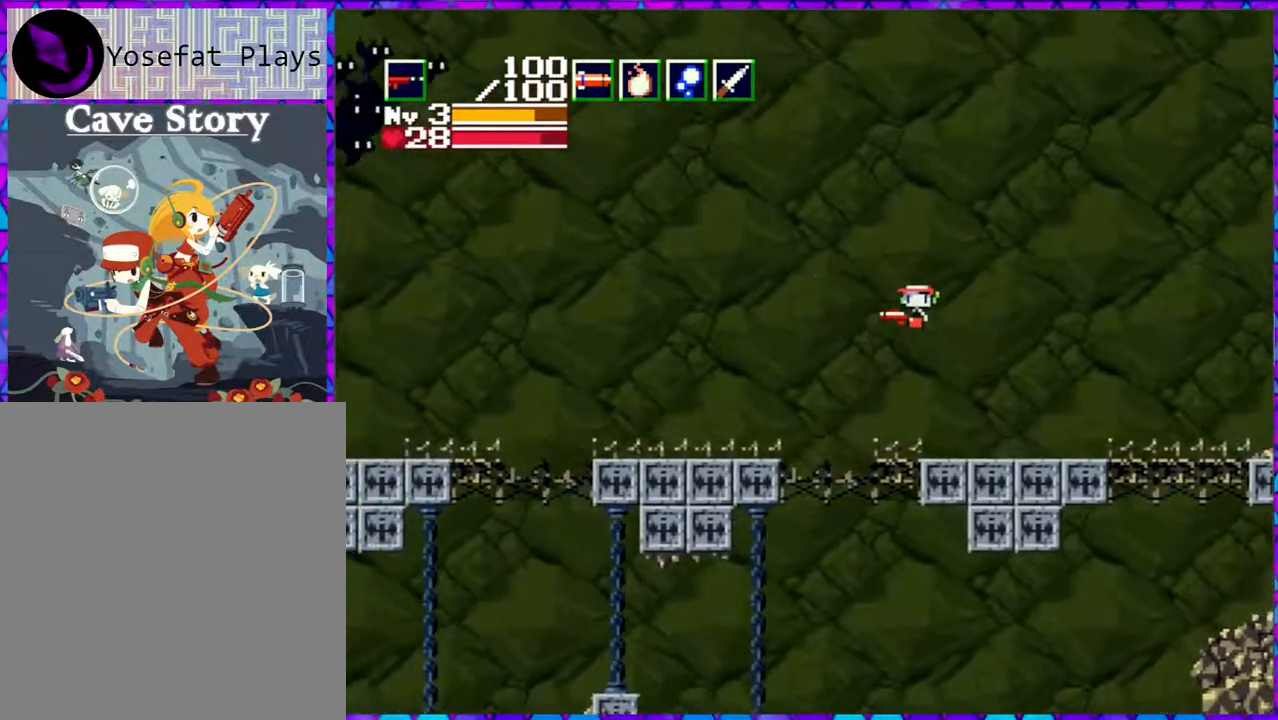
{"buttons": ["DPAD_LEFT"], "right_stick": "center", "events": []}
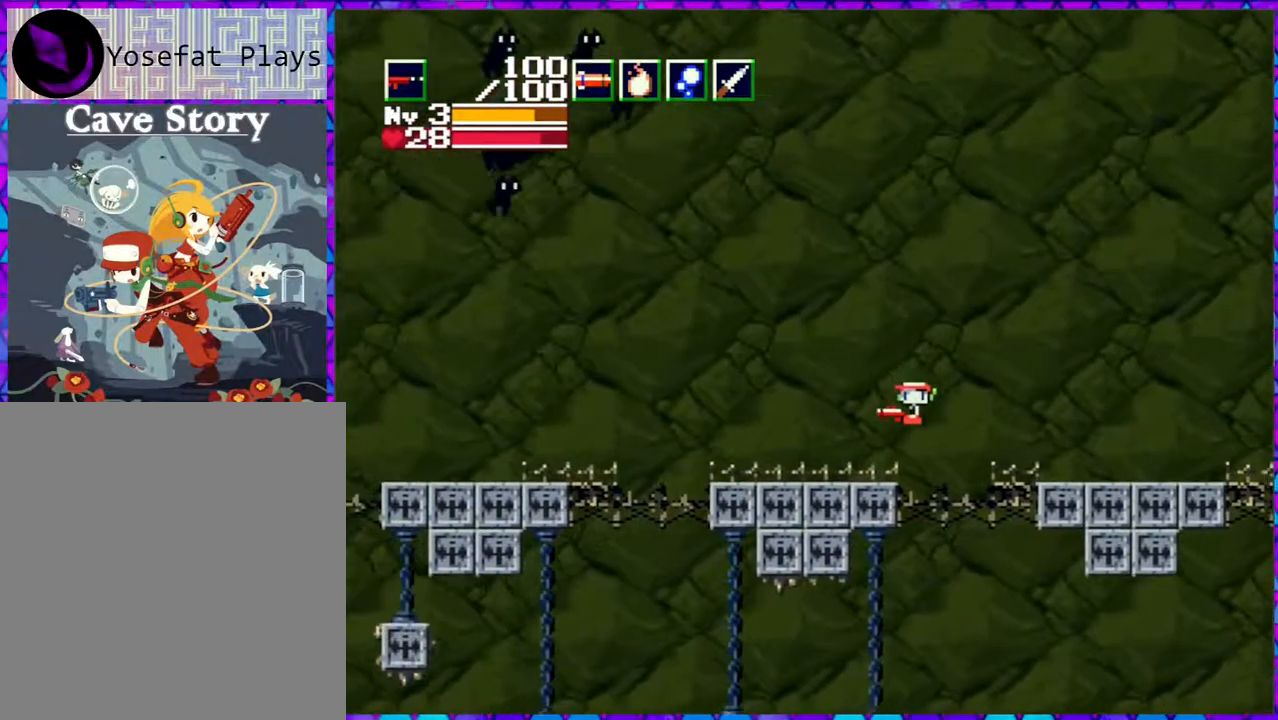
{"buttons": ["B", "DPAD_LEFT"], "right_stick": "center", "events": [[267, "B", "down"]]}
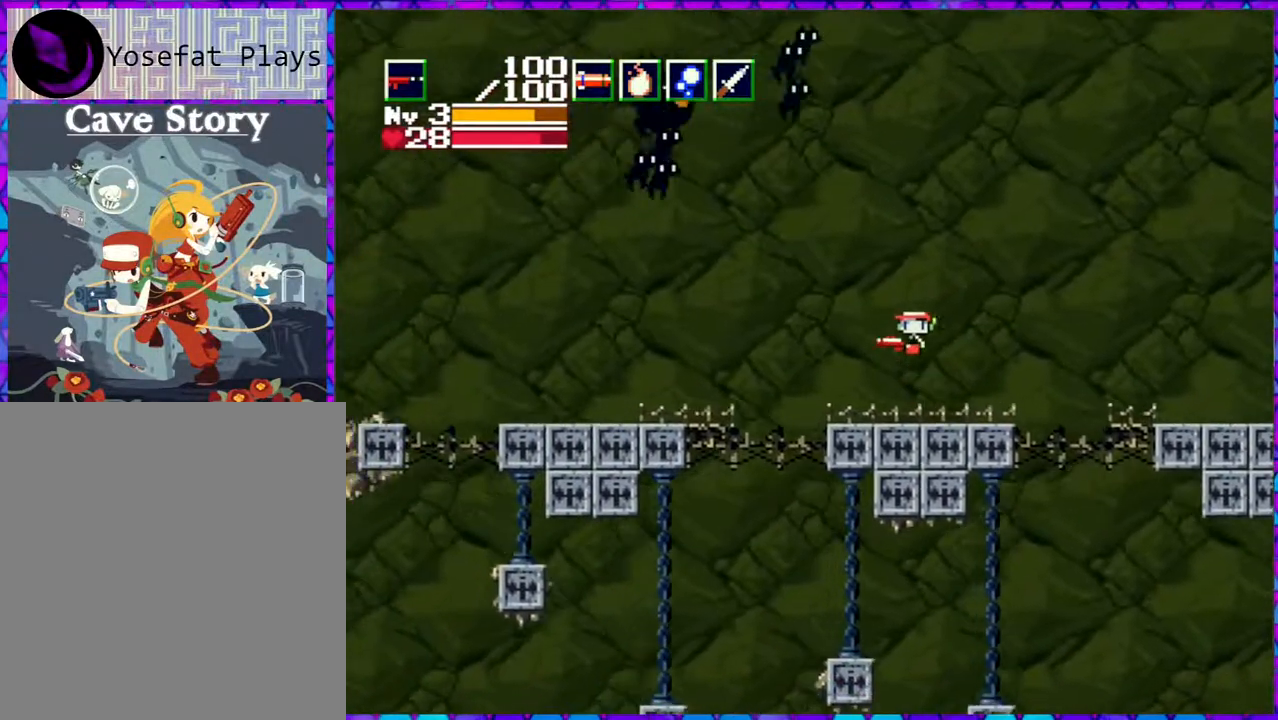
{"buttons": ["Y", "DPAD_UP", "DPAD_LEFT"], "right_stick": "center", "events": [[100, "B", "up"], [117, "B", "down"], [167, "B", "up"], [167, "DPAD_UP", "down"], [300, "Y", "down"]]}
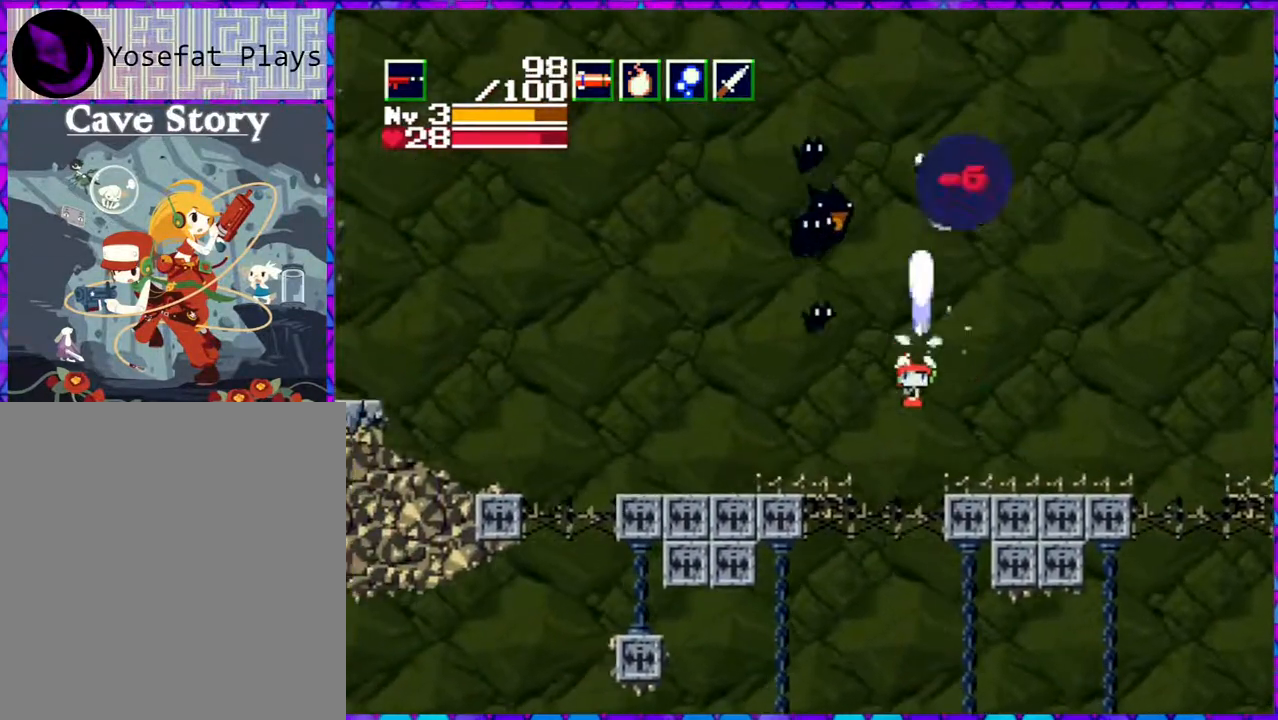
{"buttons": ["Y", "DPAD_UP", "DPAD_LEFT"], "right_stick": "center", "events": []}
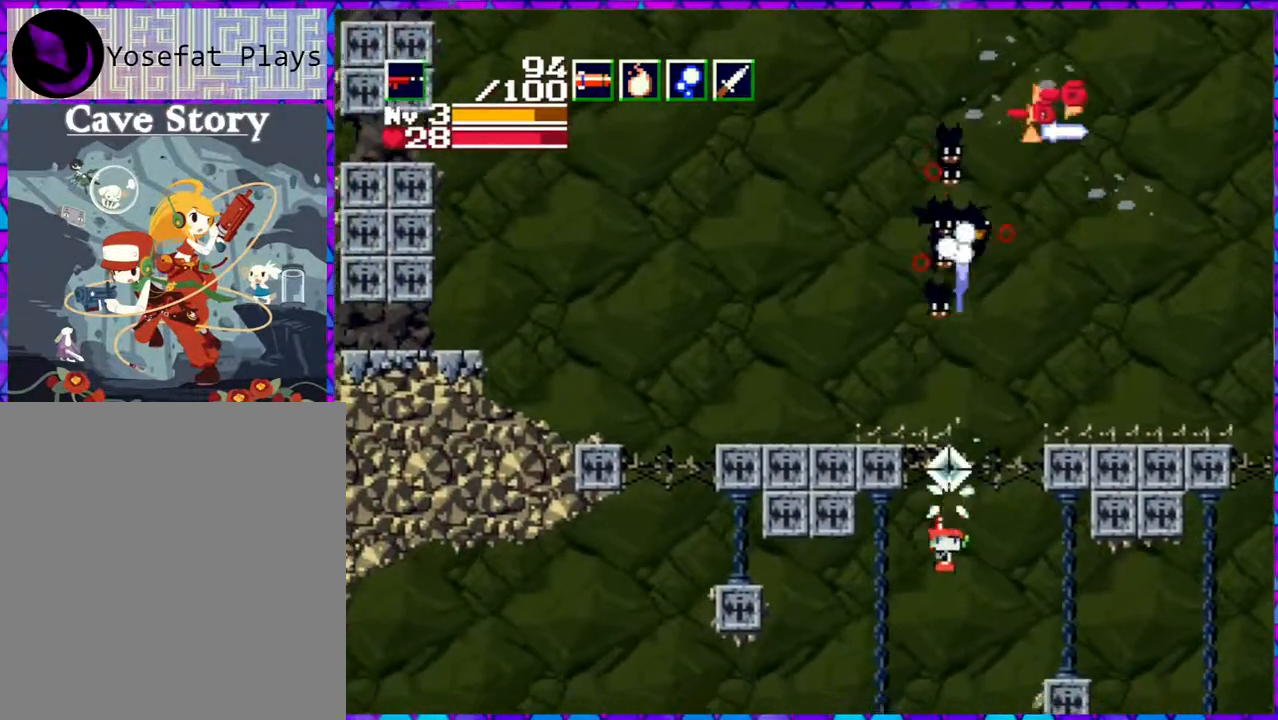
{"buttons": [], "right_stick": "center", "events": [[83, "Y", "up"], [117, "DPAD_UP", "up"], [417, "DPAD_LEFT", "up"]]}
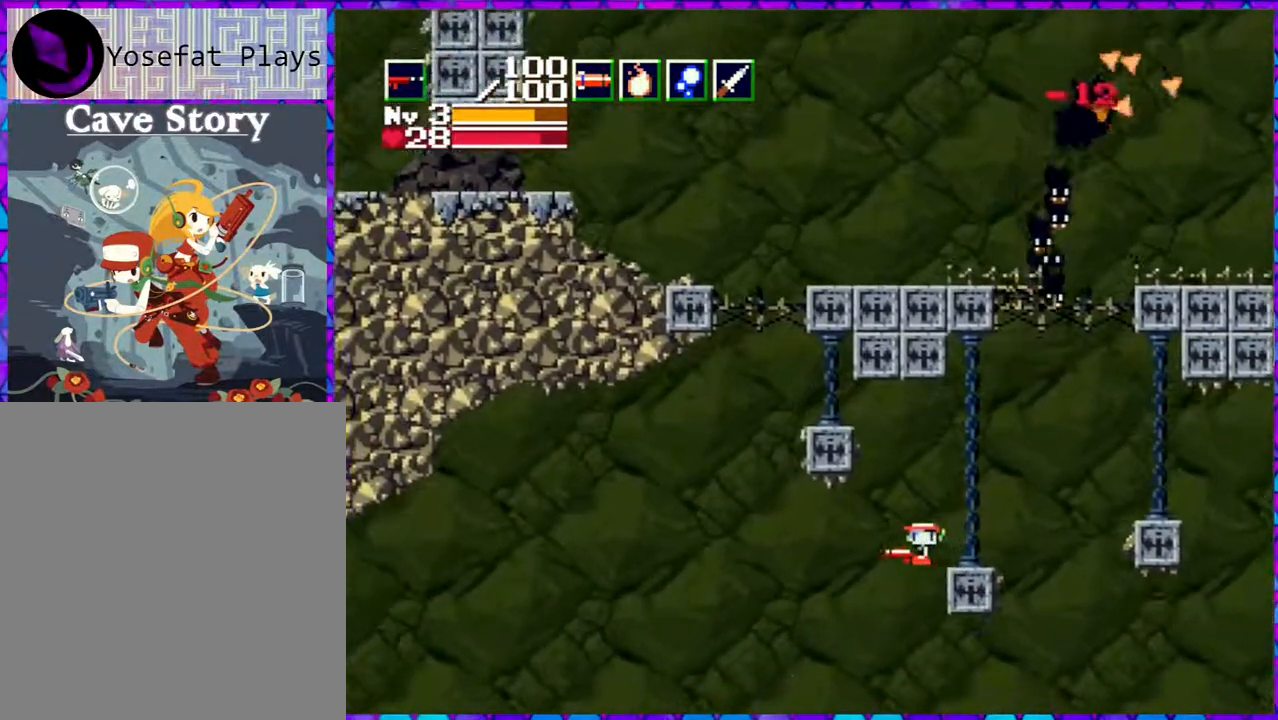
{"buttons": [], "right_stick": "center", "events": []}
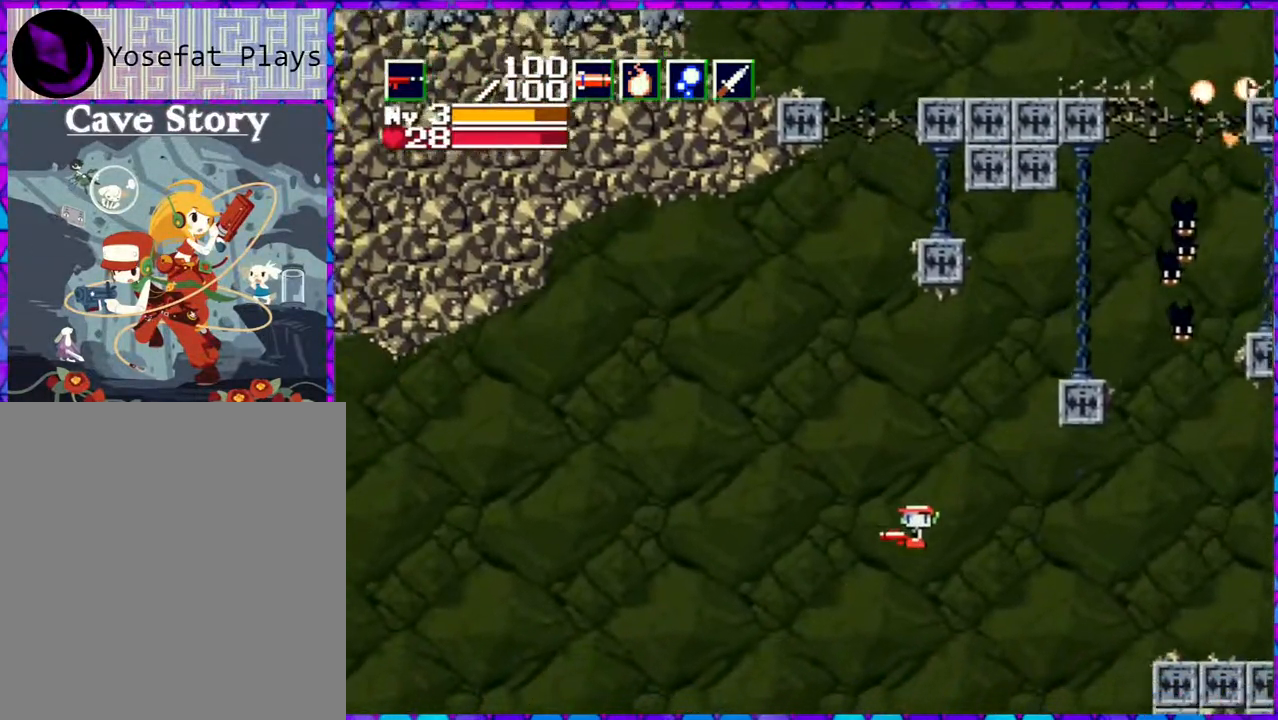
{"buttons": ["Y", "DPAD_DOWN"], "right_stick": "center", "events": [[33, "DPAD_RIGHT", "down"], [167, "DPAD_RIGHT", "up"], [367, "DPAD_DOWN", "down"], [417, "Y", "down"]]}
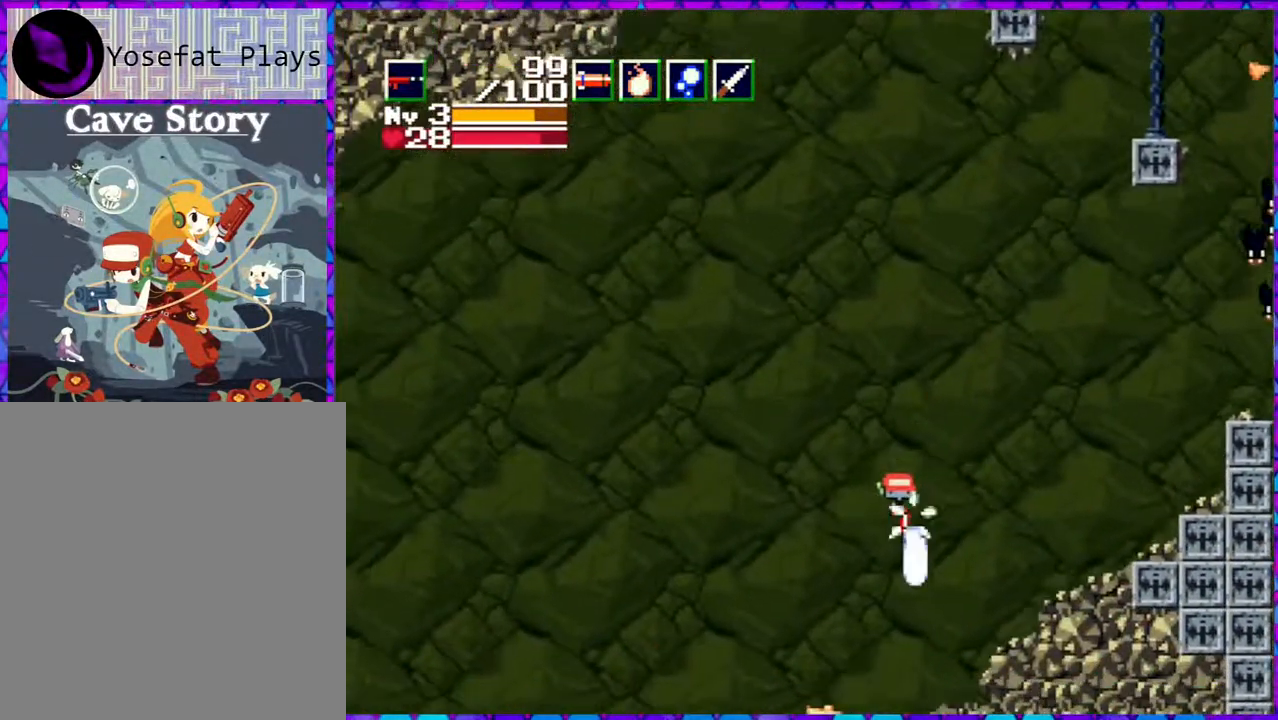
{"buttons": ["Y", "DPAD_DOWN", "DPAD_RIGHT"], "right_stick": "center", "events": [[283, "DPAD_RIGHT", "down"]]}
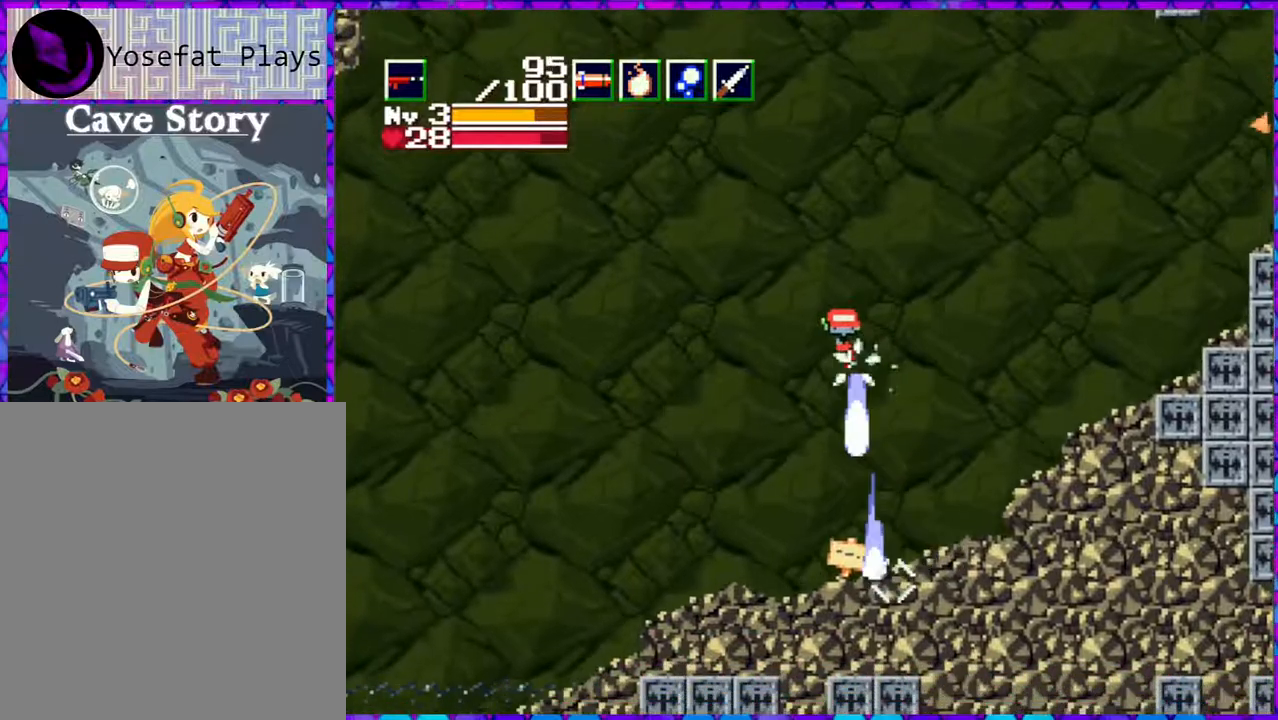
{"buttons": ["Y", "DPAD_RIGHT"], "right_stick": "center", "events": [[267, "DPAD_DOWN", "up"]]}
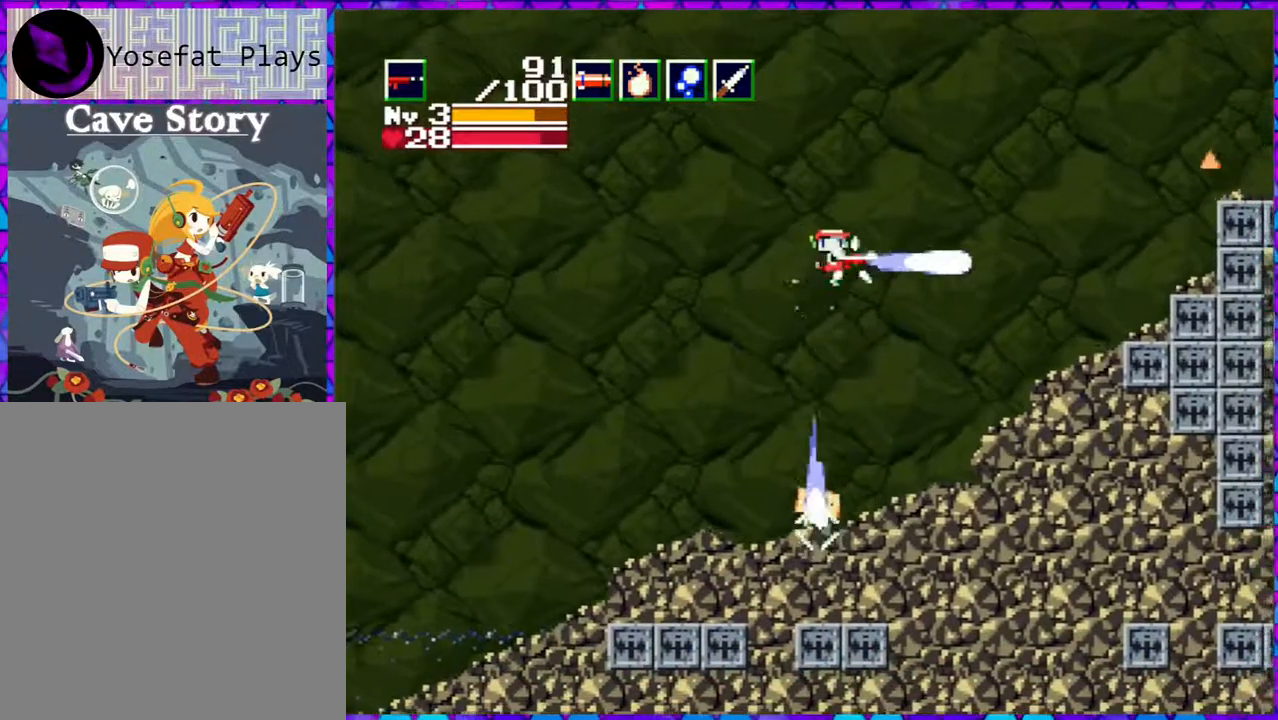
{"buttons": ["DPAD_RIGHT"], "right_stick": "center", "events": [[117, "Y", "up"]]}
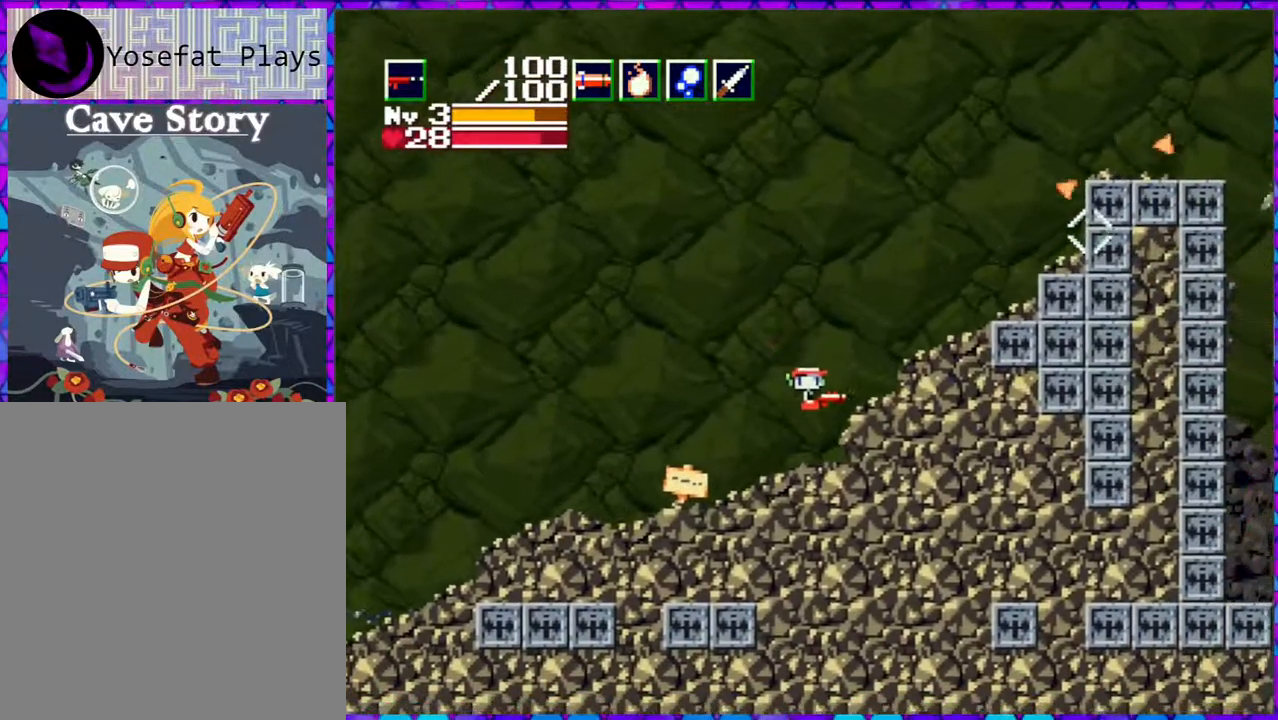
{"buttons": ["DPAD_RIGHT"], "right_stick": "center", "events": [[83, "B", "down"], [483, "B", "up"]]}
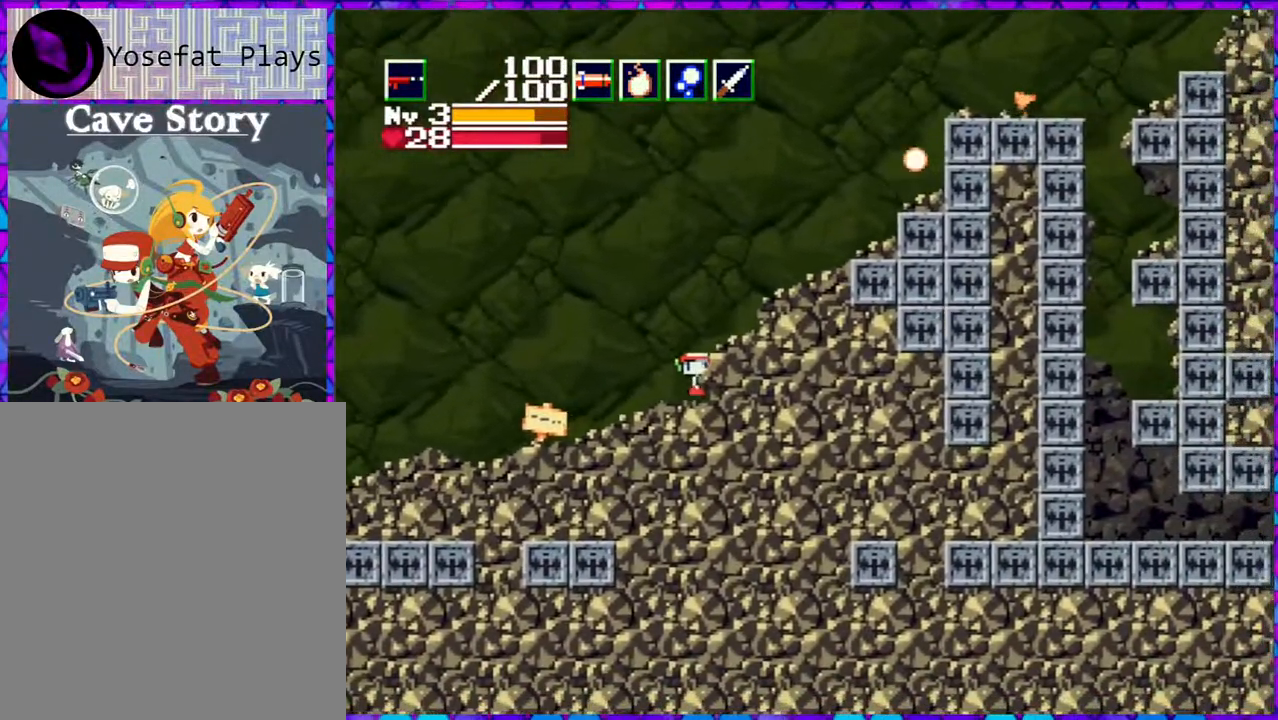
{"buttons": ["B", "DPAD_RIGHT"], "right_stick": "center", "events": [[33, "B", "down"]]}
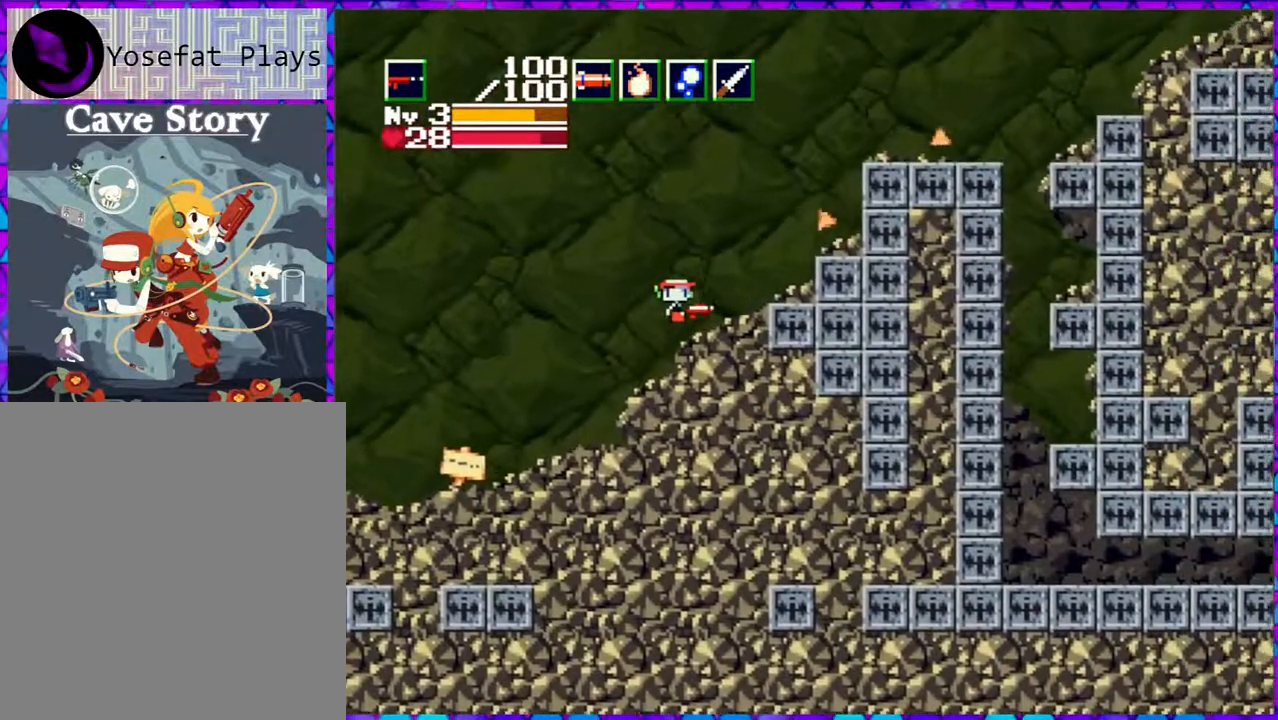
{"buttons": ["DPAD_RIGHT"], "right_stick": "center", "events": [[200, "B", "up"]]}
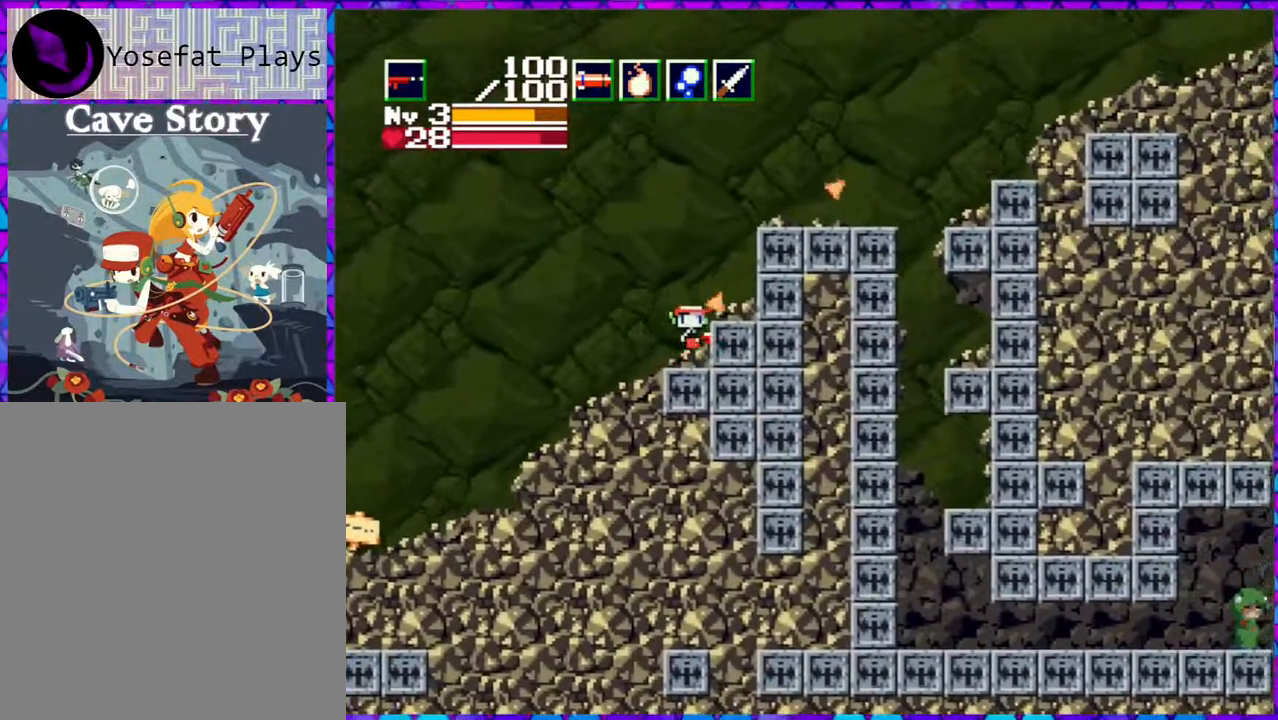
{"buttons": ["B", "DPAD_RIGHT"], "right_stick": "center", "events": [[450, "B", "down"]]}